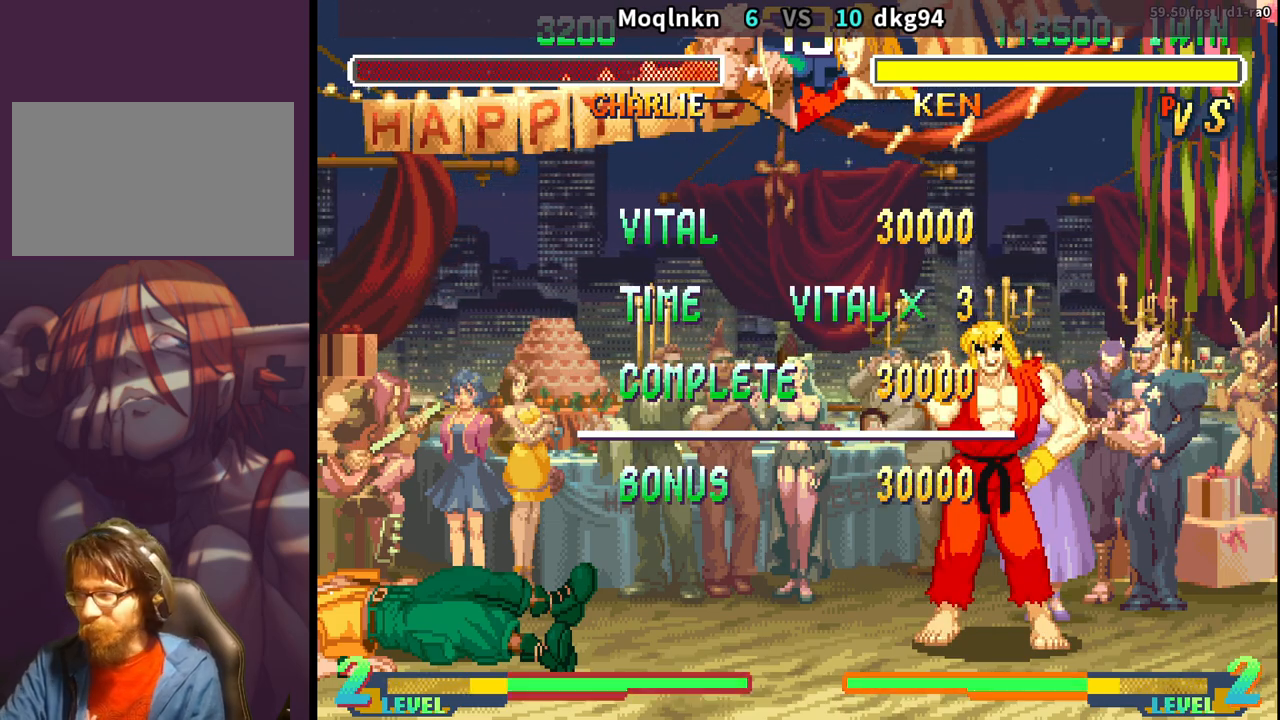
Gameplay with a controller (arcade stick); each line is a JSON object with the inputs held at the frame after it. "events" lists button and stick changes between this image and that frame as [ms after this image, input, new state], when the widget could be followed in between. Not read: L3 R3.
{"buttons": [], "events": [[183, "LP", "down"], [250, "LP", "up"], [383, "LP", "down"], [433, "LP", "up"]]}
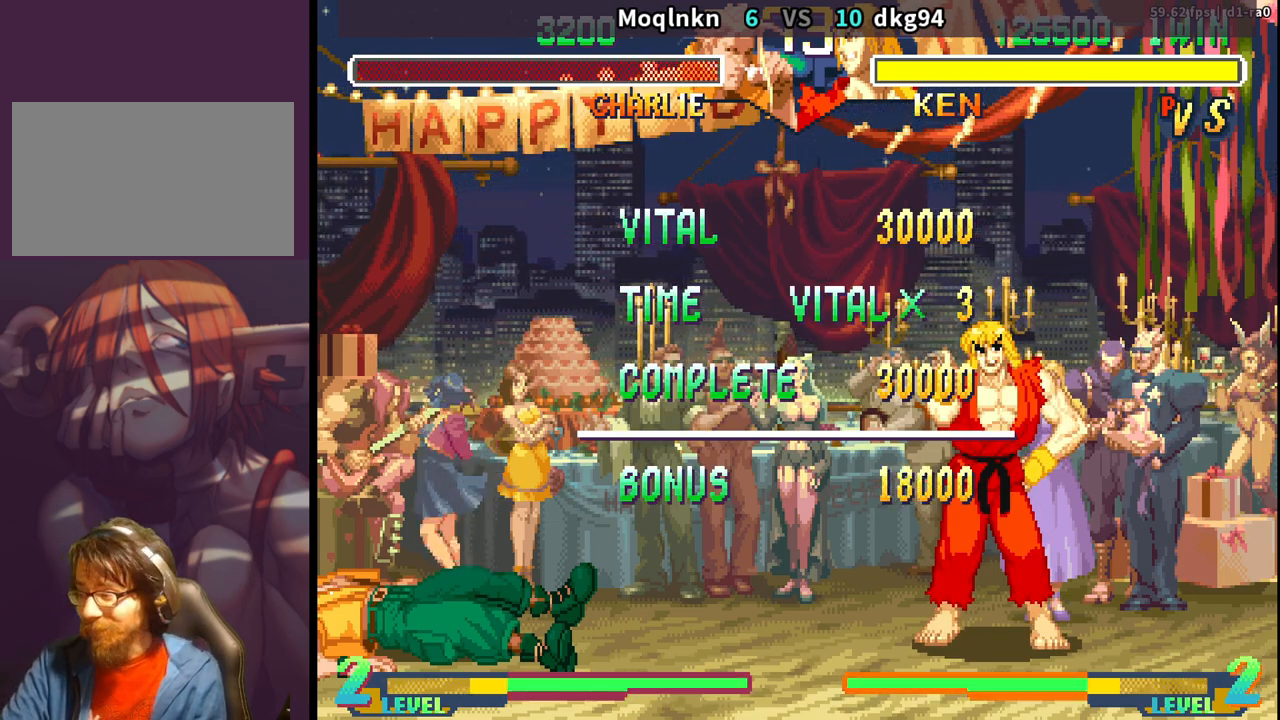
{"buttons": [], "events": [[83, "LP", "down"], [150, "LP", "up"], [267, "LP", "down"], [333, "LP", "up"]]}
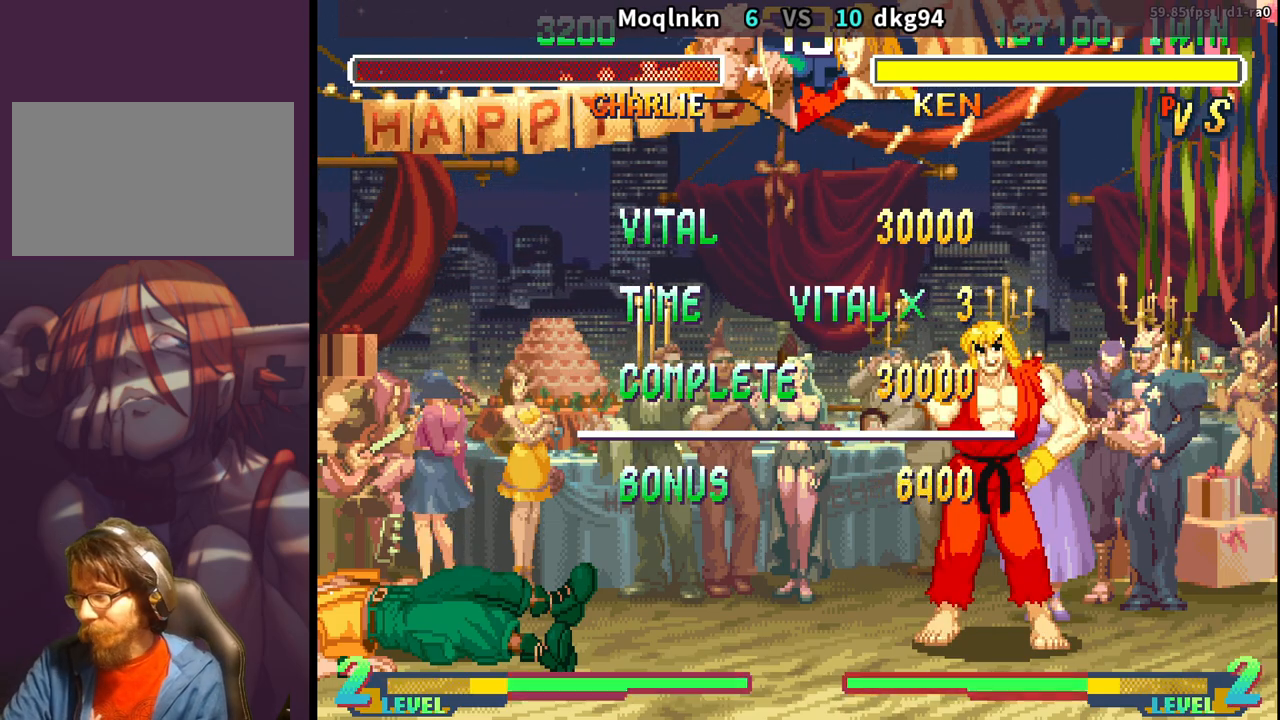
{"buttons": [], "events": [[17, "LP", "down"], [100, "LP", "up"], [200, "LP", "down"], [250, "LP", "up"], [367, "LP", "down"], [433, "LP", "up"]]}
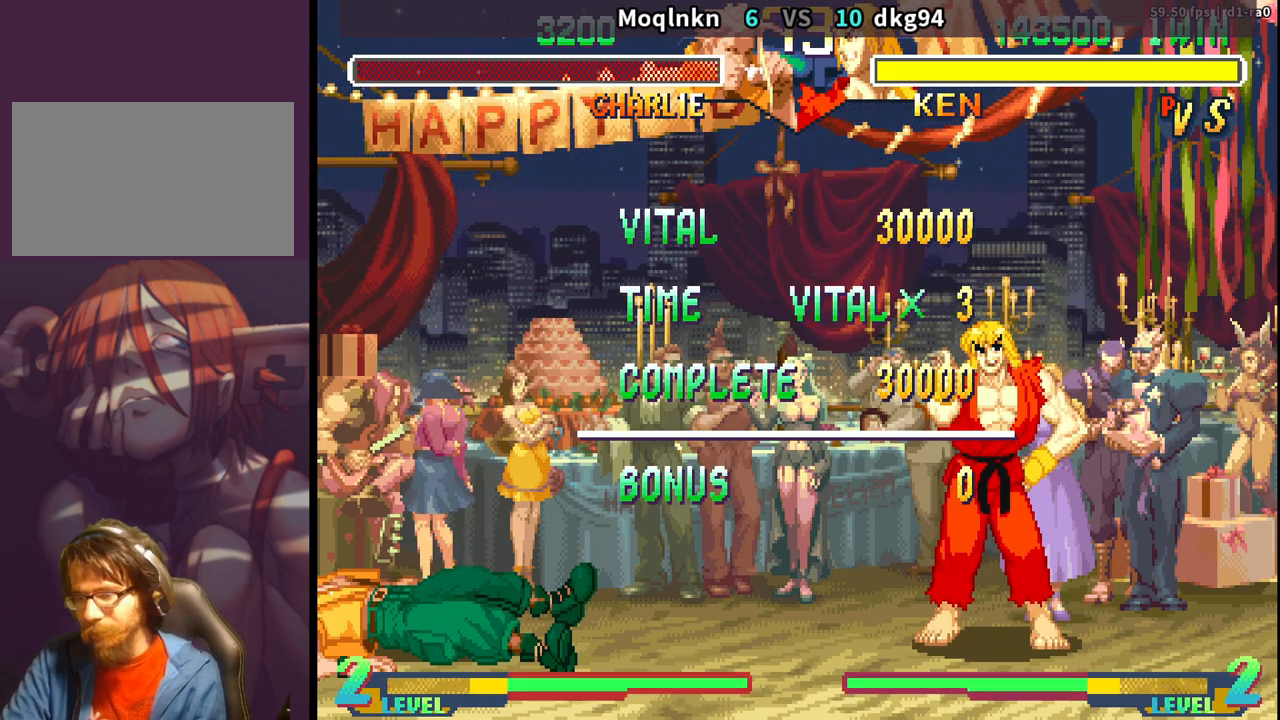
{"buttons": [], "events": [[50, "LP", "down"], [117, "LP", "up"], [233, "LP", "down"], [283, "LP", "up"], [400, "LP", "down"], [467, "LP", "up"]]}
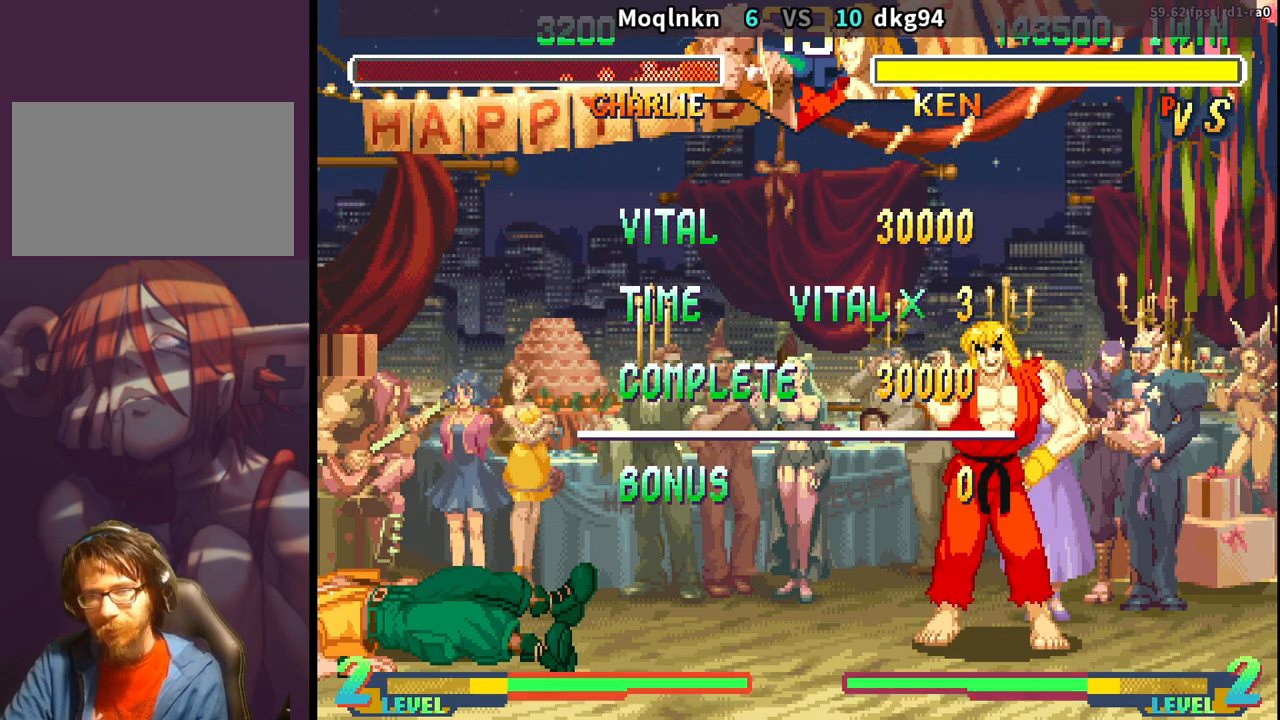
{"buttons": ["LP"], "events": [[83, "LP", "down"], [150, "LP", "up"], [317, "LP", "down"], [350, "LP", "up"], [500, "LP", "down"]]}
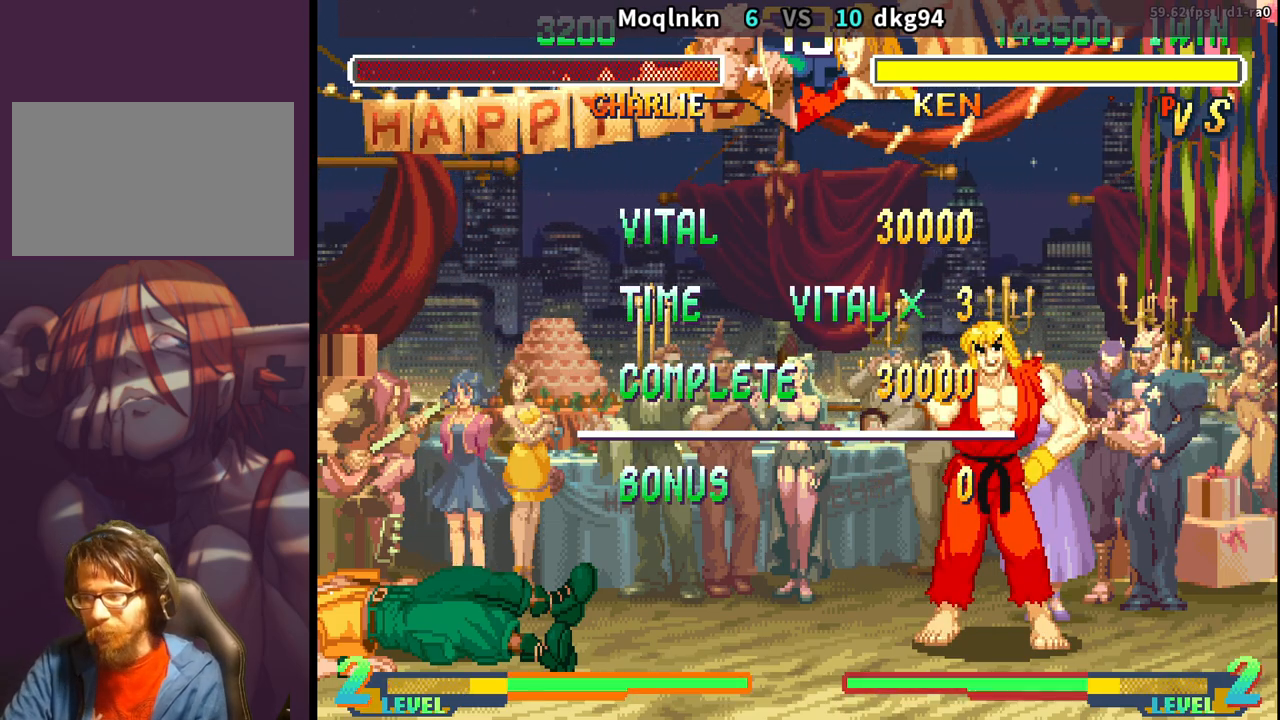
{"buttons": [], "events": [[67, "LP", "up"], [183, "LP", "down"], [250, "LP", "up"], [400, "LP", "down"], [433, "LP", "up"]]}
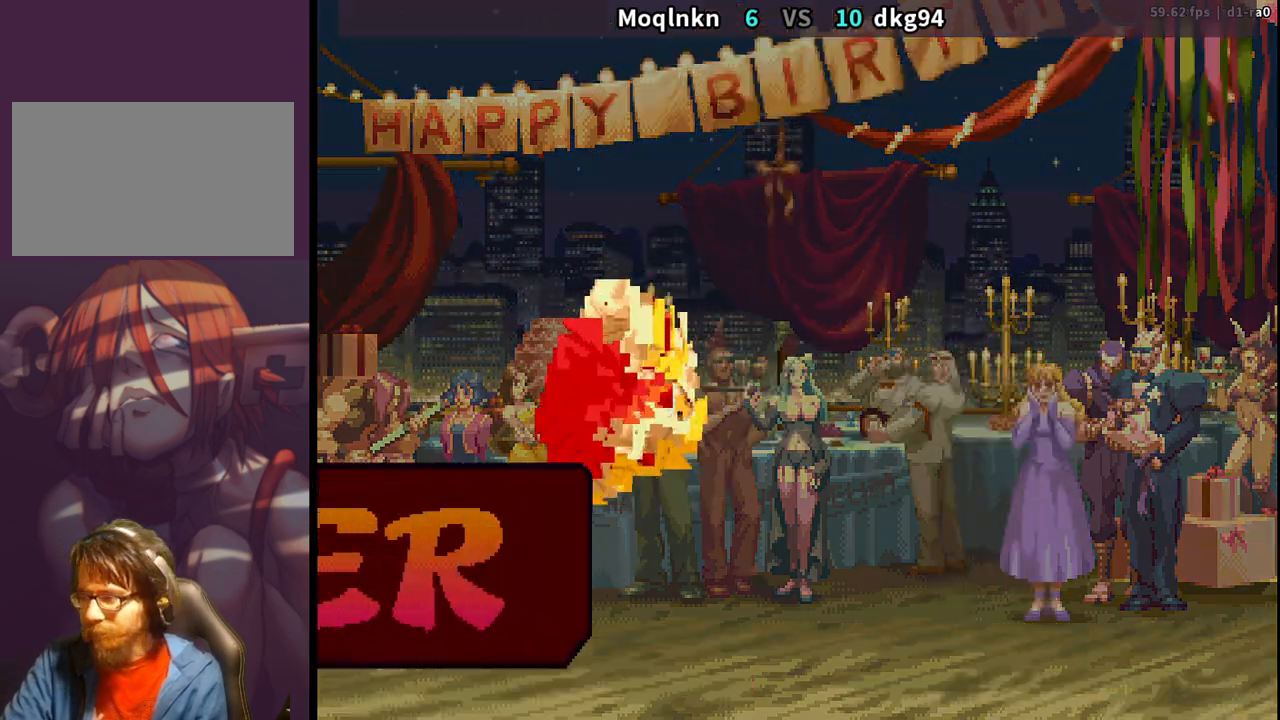
{"buttons": [], "events": [[83, "LP", "down"], [117, "LP", "up"], [250, "LP", "down"], [300, "LP", "up"], [417, "LP", "down"], [467, "LP", "up"]]}
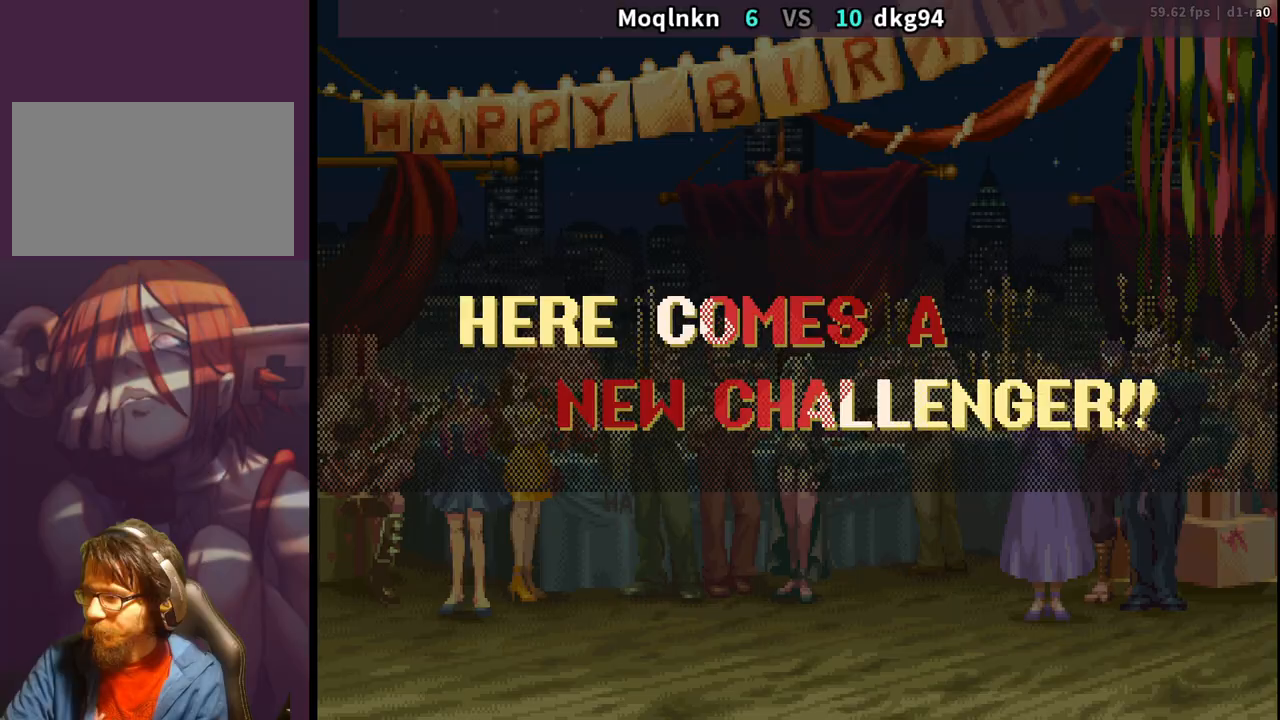
{"buttons": [], "events": [[67, "LP", "down"], [133, "LP", "up"], [250, "LP", "down"], [283, "LP", "up"], [400, "LP", "down"], [467, "LP", "up"]]}
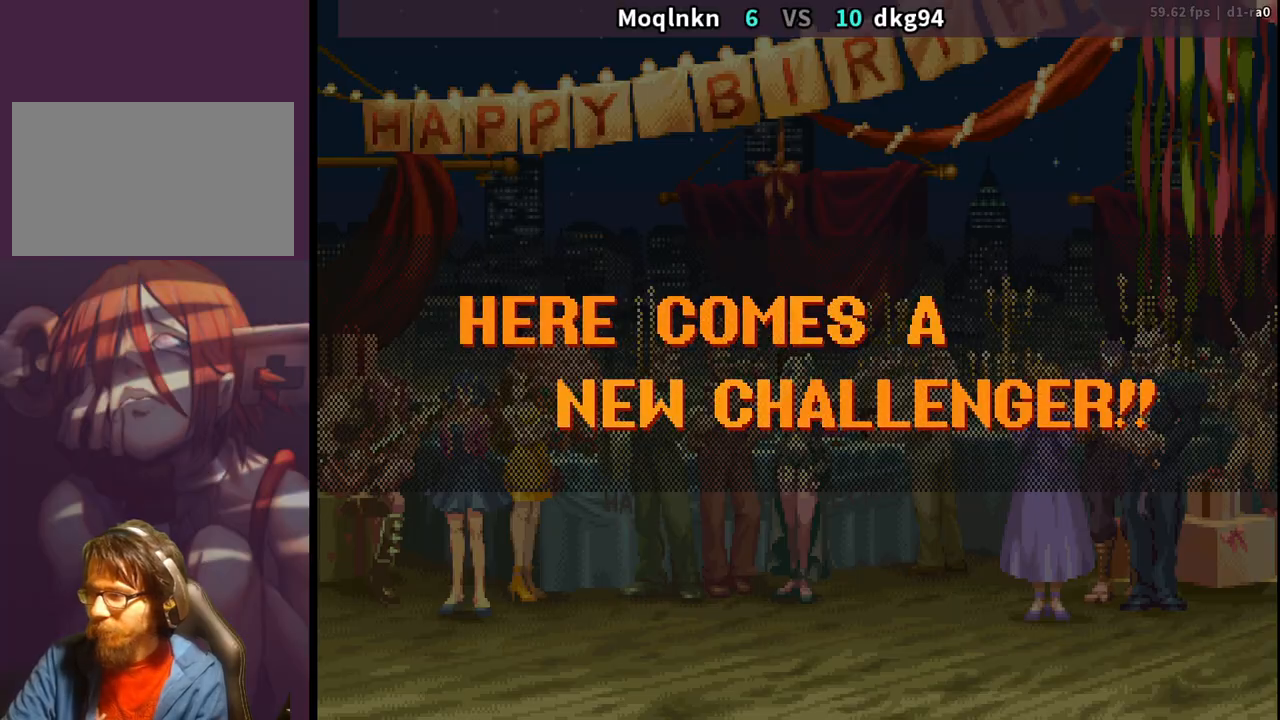
{"buttons": [], "events": [[67, "LP", "down"], [133, "LP", "up"], [283, "LP", "down"], [333, "LP", "up"], [450, "LP", "down"], [500, "LP", "up"]]}
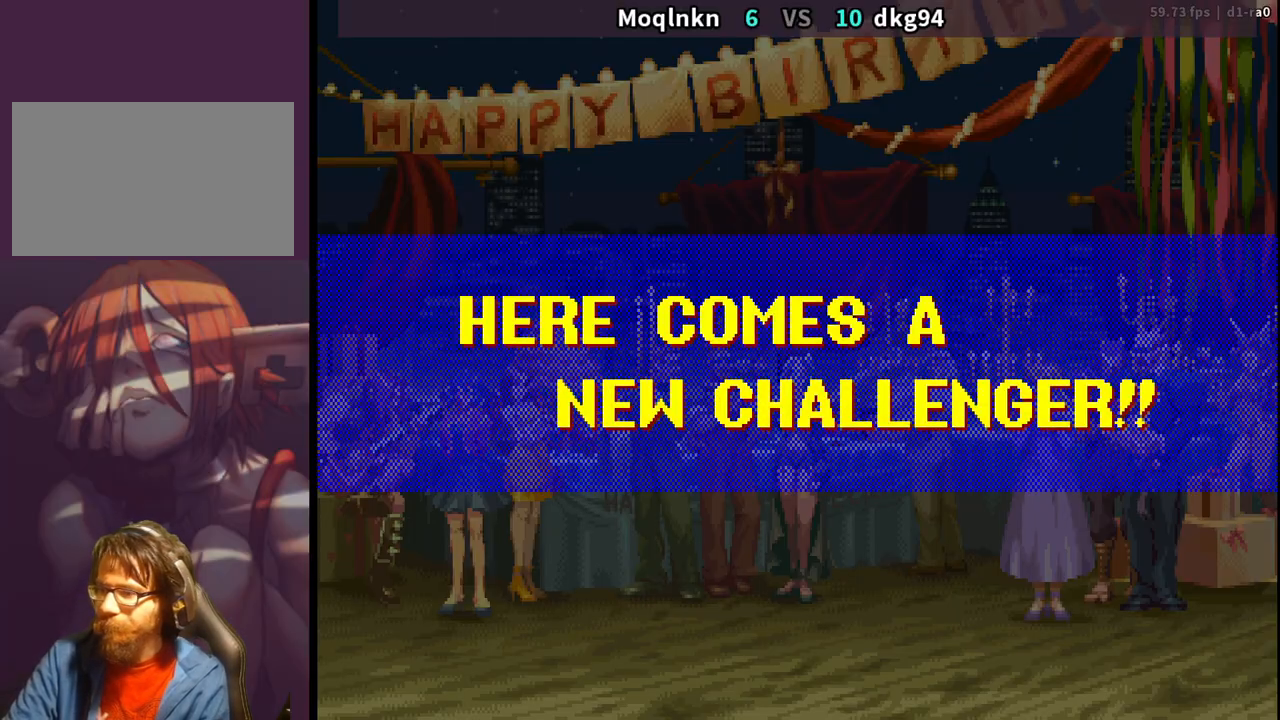
{"buttons": ["LP"], "events": [[100, "LP", "down"], [167, "LP", "up"], [317, "LP", "down"], [350, "LP", "up"], [483, "LP", "down"]]}
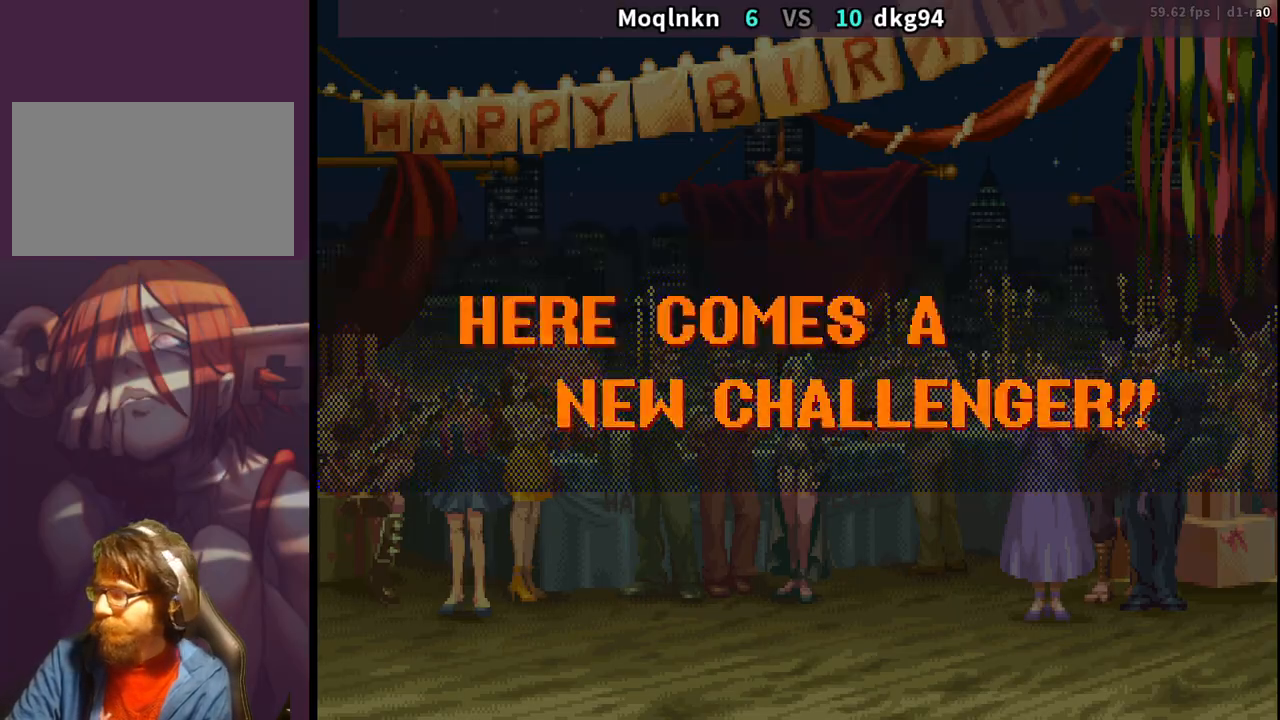
{"buttons": [], "events": [[50, "LP", "up"], [167, "LP", "down"], [250, "LP", "up"]]}
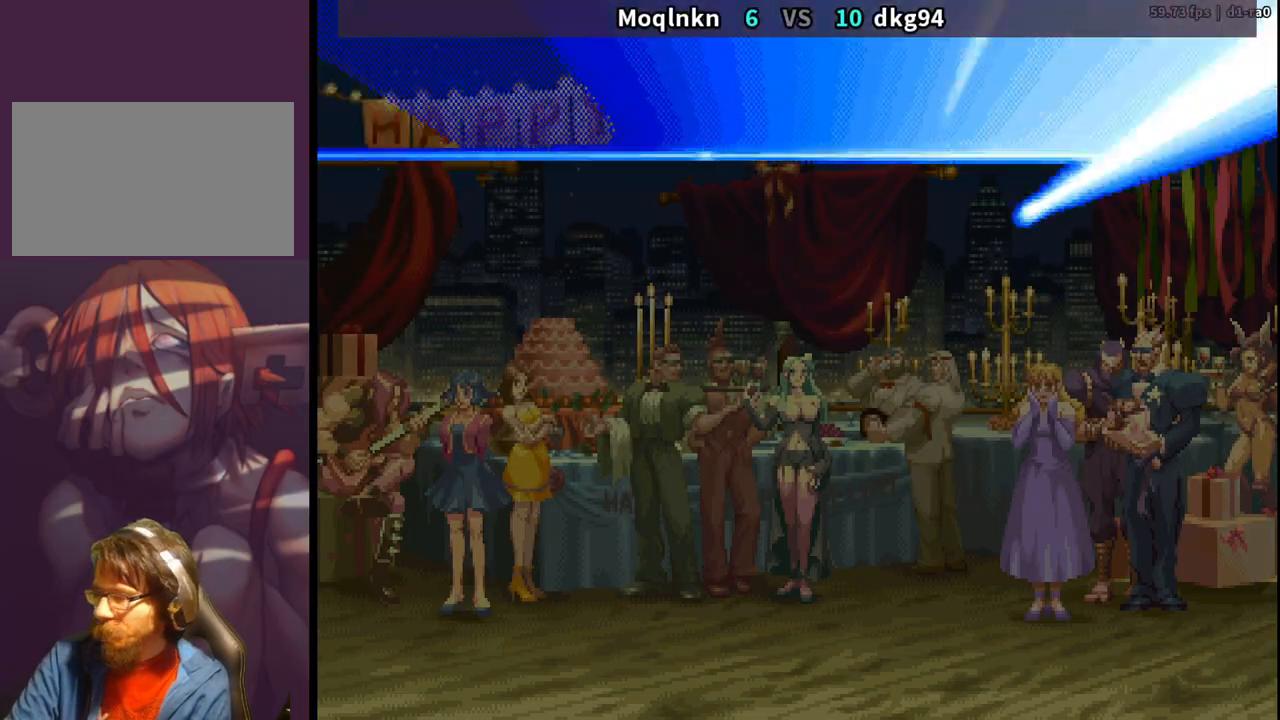
{"buttons": [], "events": [[100, "LP", "down"], [150, "LP", "up"], [267, "LP", "down"], [317, "LP", "up"], [417, "LP", "down"], [467, "LP", "up"]]}
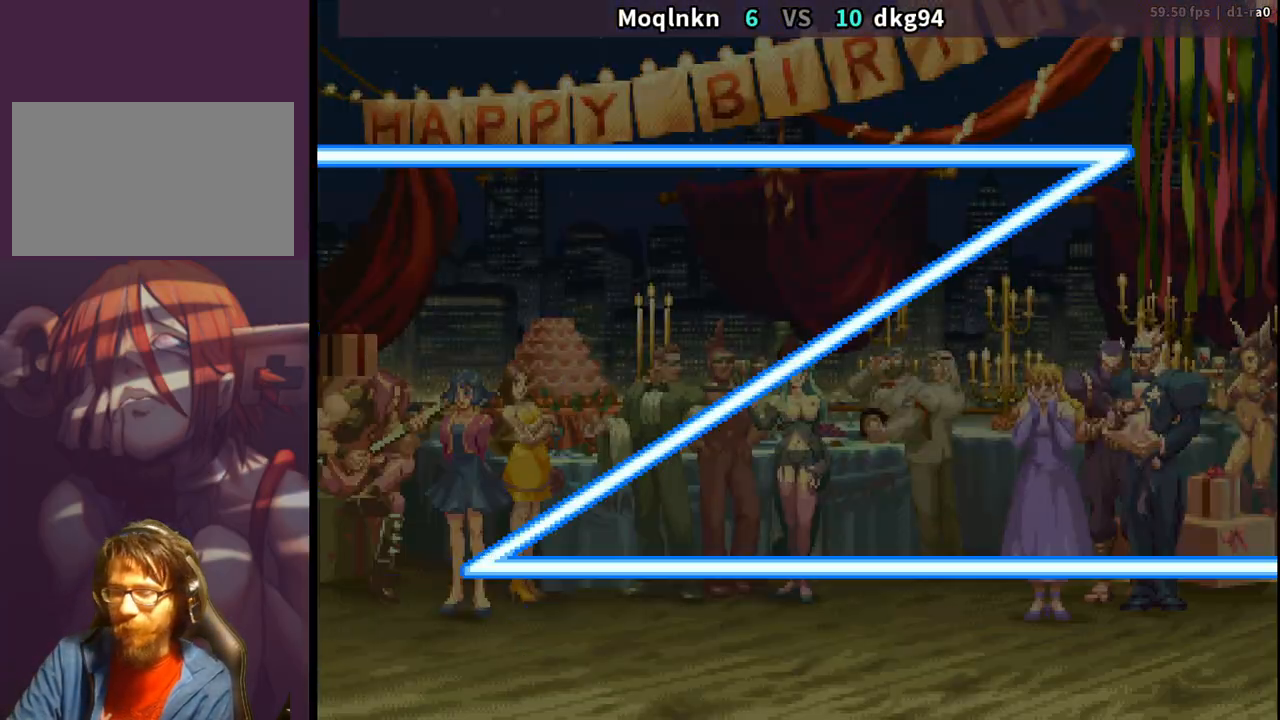
{"buttons": [], "events": [[83, "LP", "down"], [117, "LP", "up"], [250, "LP", "down"], [267, "LP", "up"], [383, "LP", "down"], [450, "LP", "up"]]}
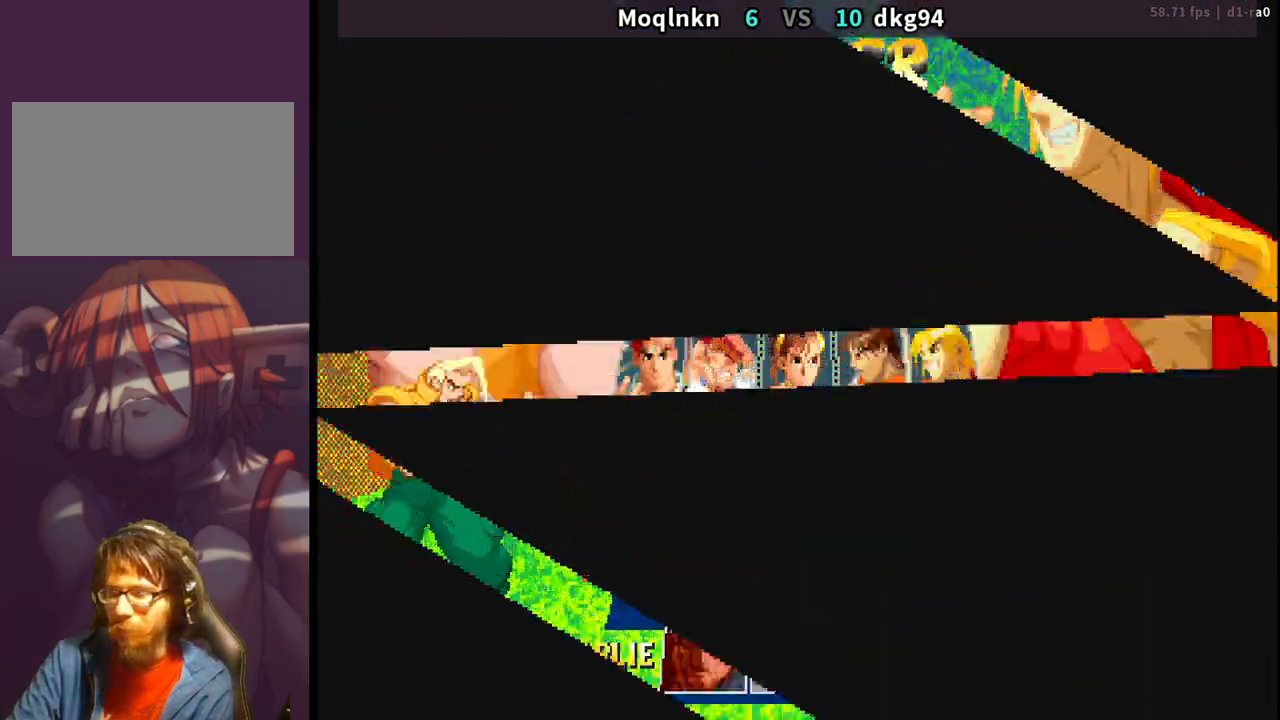
{"buttons": ["LP"], "events": [[117, "LP", "down"], [150, "LP", "up"], [267, "LP", "down"]]}
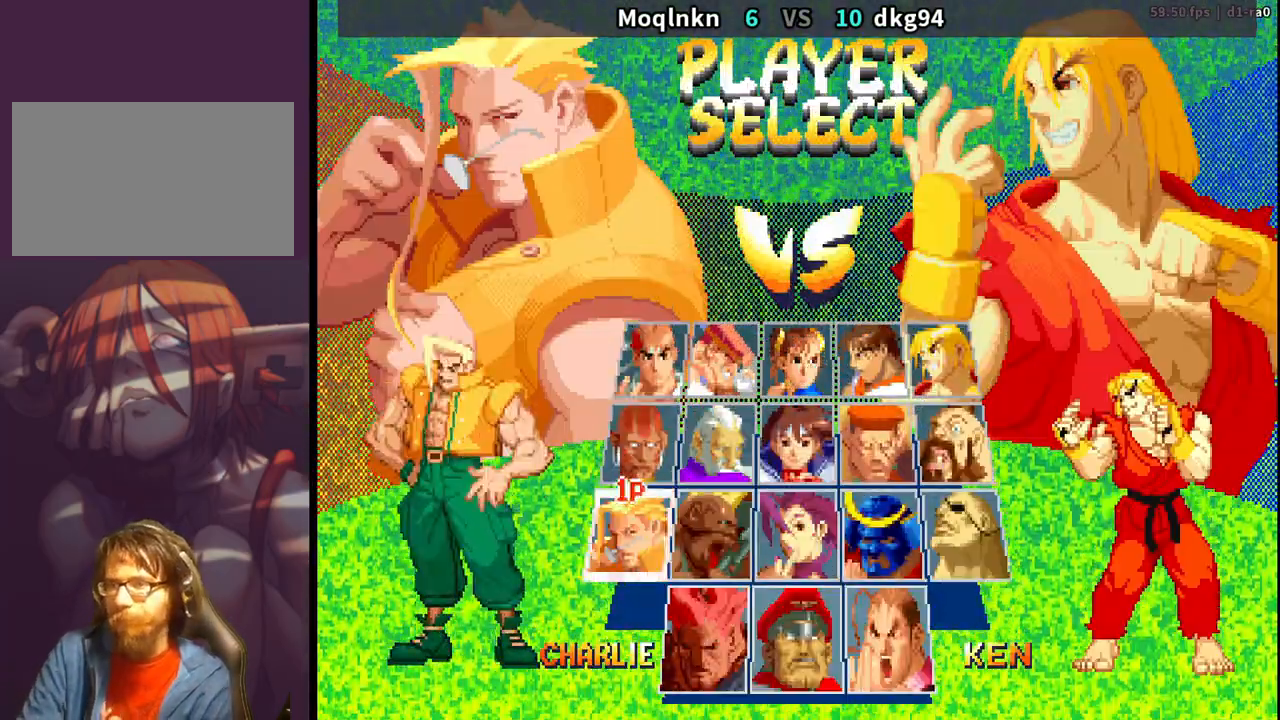
{"buttons": ["LP"], "events": [[200, "LP", "up"], [250, "LP", "down"], [350, "LP", "up"], [383, "LP", "down"]]}
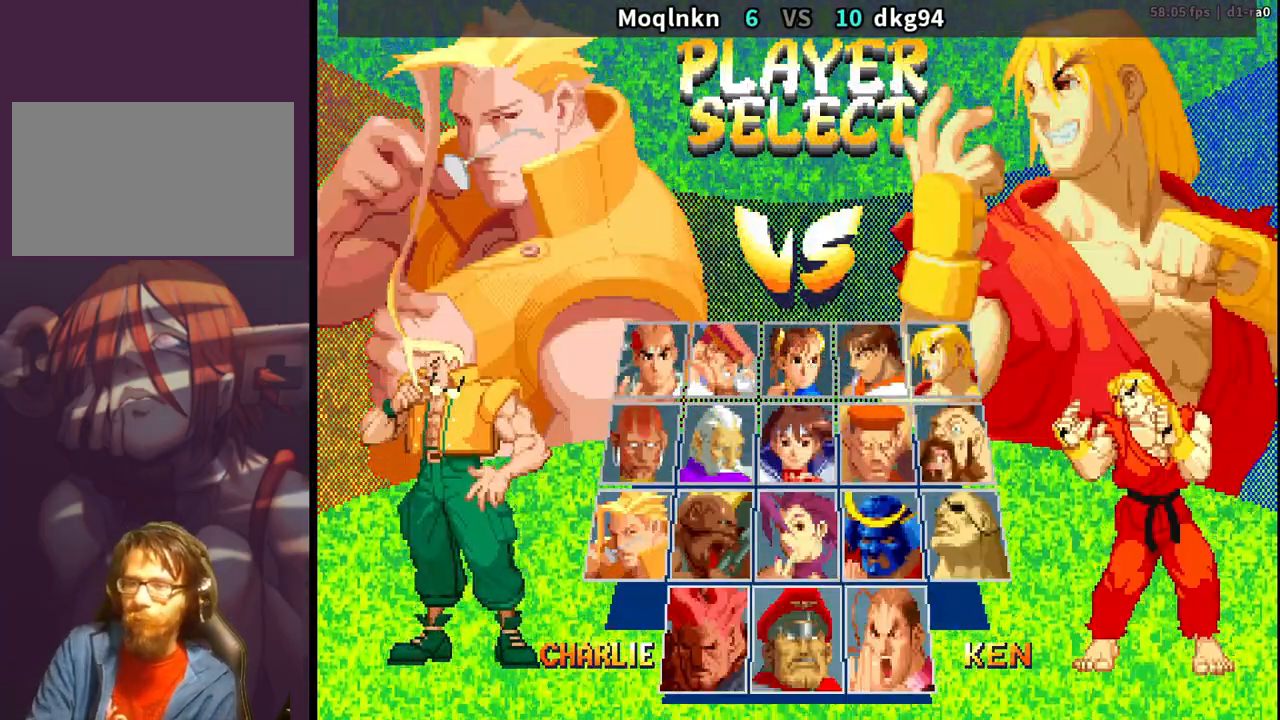
{"buttons": [], "events": [[283, "LP", "up"]]}
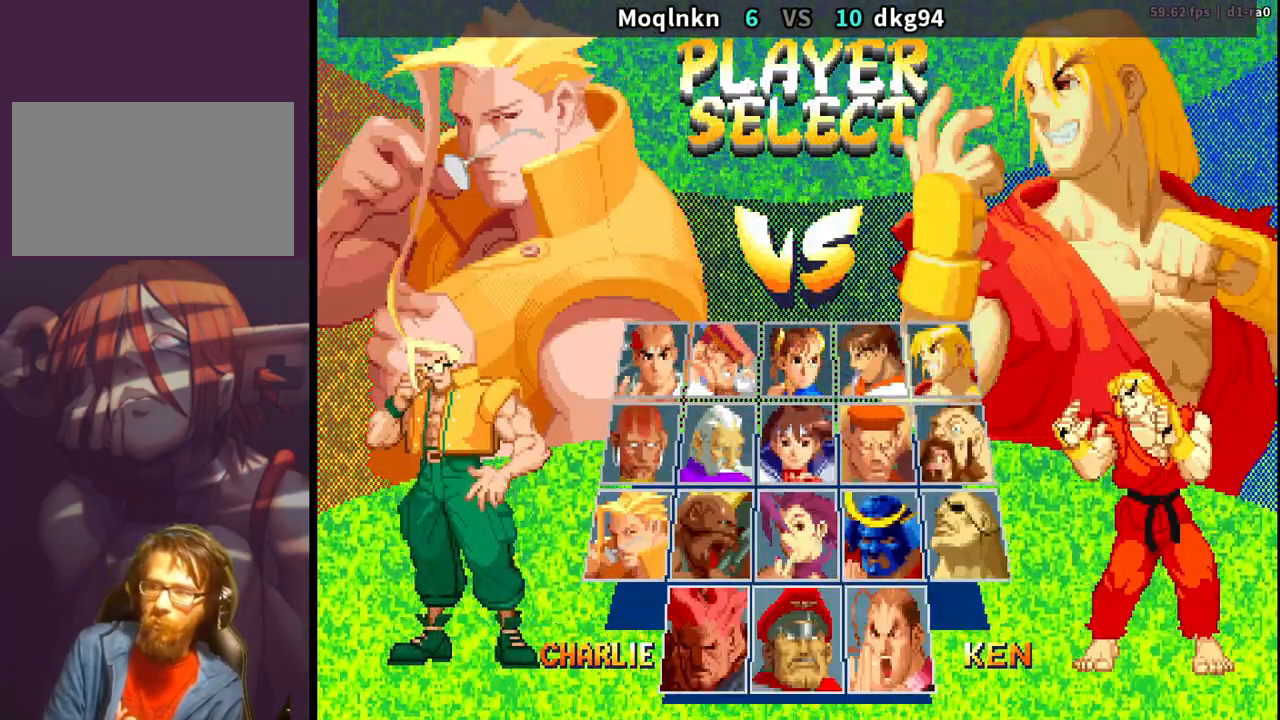
{"buttons": [], "events": [[33, "LP", "down"], [33, "MP", "down"], [100, "MP", "up"], [117, "LP", "up"], [183, "LP", "down"], [250, "LP", "up"], [350, "LP", "down"], [400, "LP", "up"]]}
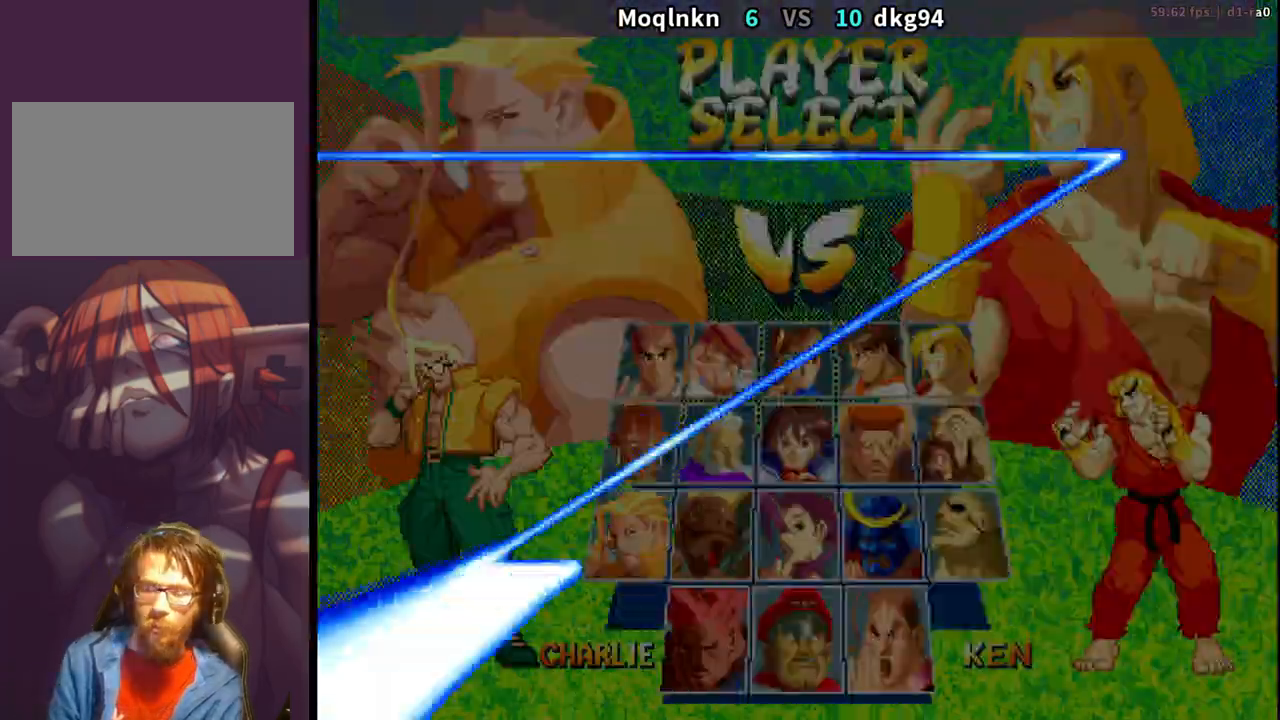
{"buttons": [], "events": [[33, "LP", "down"], [67, "LP", "up"], [217, "LP", "down"], [233, "LP", "up"]]}
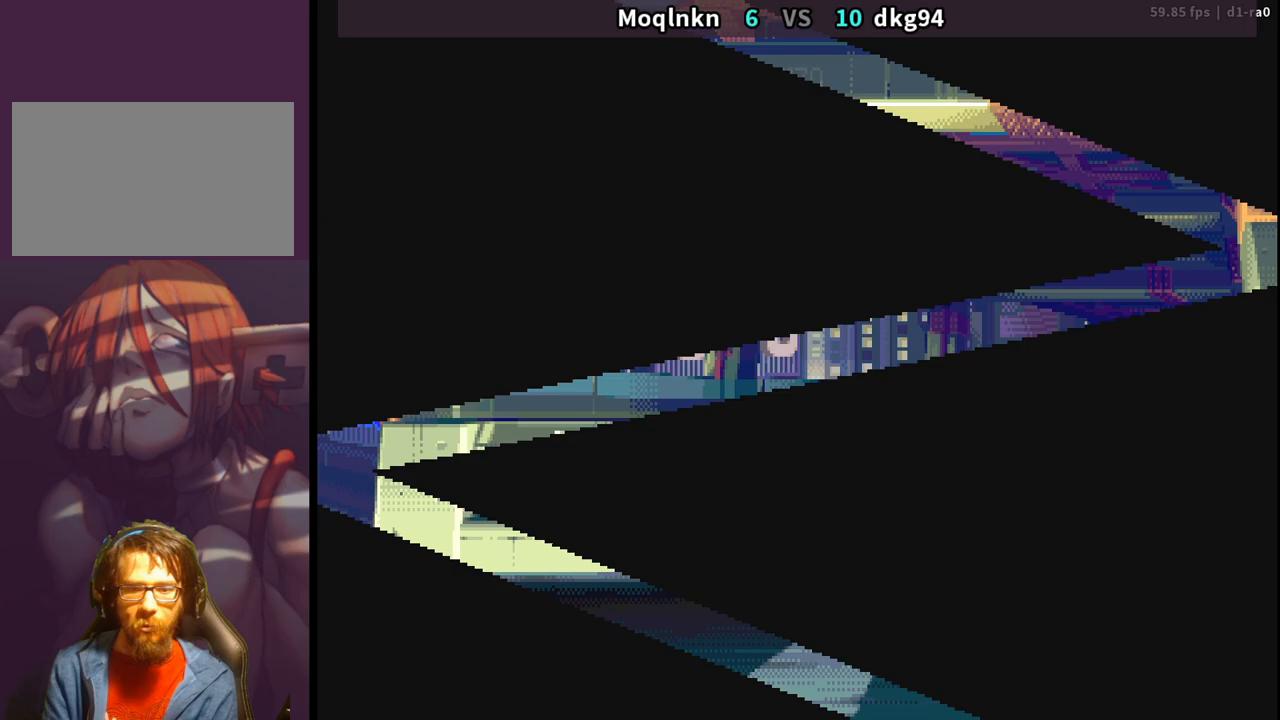
{"buttons": [], "events": [[33, "LP", "down"], [67, "LP", "up"], [183, "LP", "down"], [233, "LP", "up"], [350, "LP", "down"], [383, "LP", "up"]]}
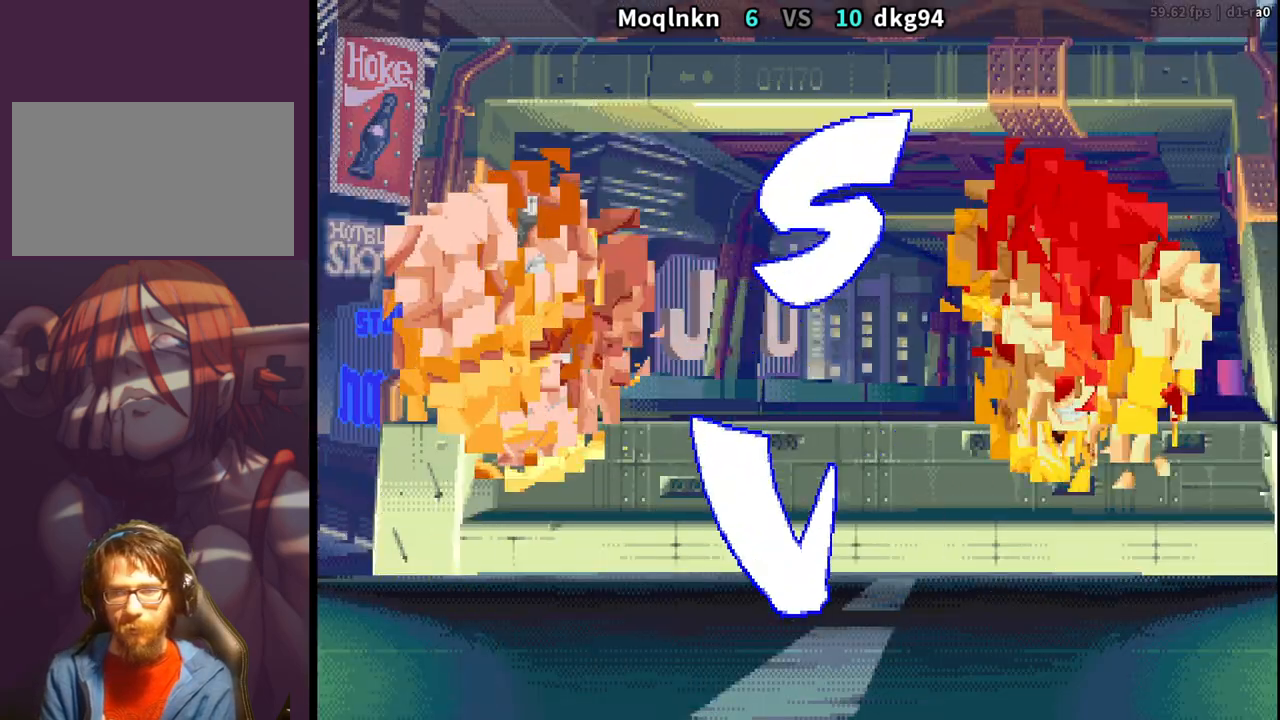
{"buttons": [], "events": [[17, "LP", "down"], [67, "LP", "up"], [200, "LP", "down"], [233, "LP", "up"], [383, "LP", "down"], [417, "LP", "up"]]}
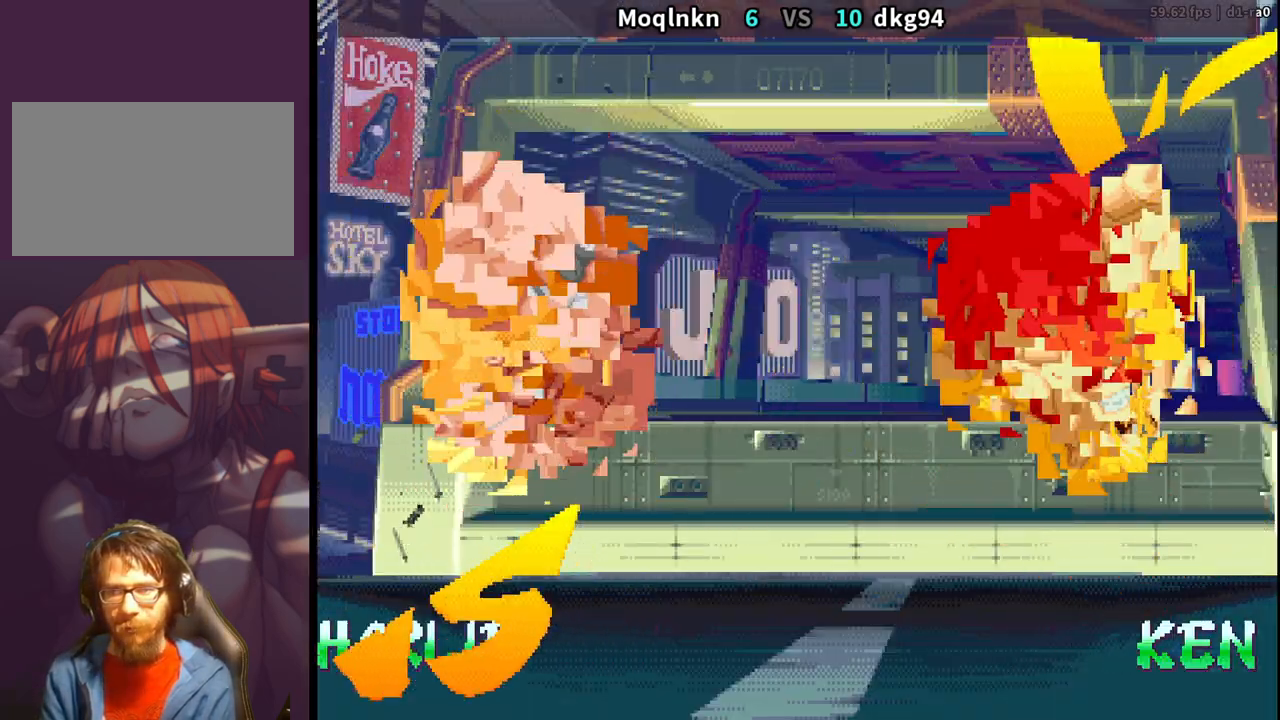
{"buttons": [], "events": [[67, "LP", "down"], [100, "LP", "up"], [233, "LP", "down"], [267, "LP", "up"], [400, "LP", "down"], [433, "LP", "up"]]}
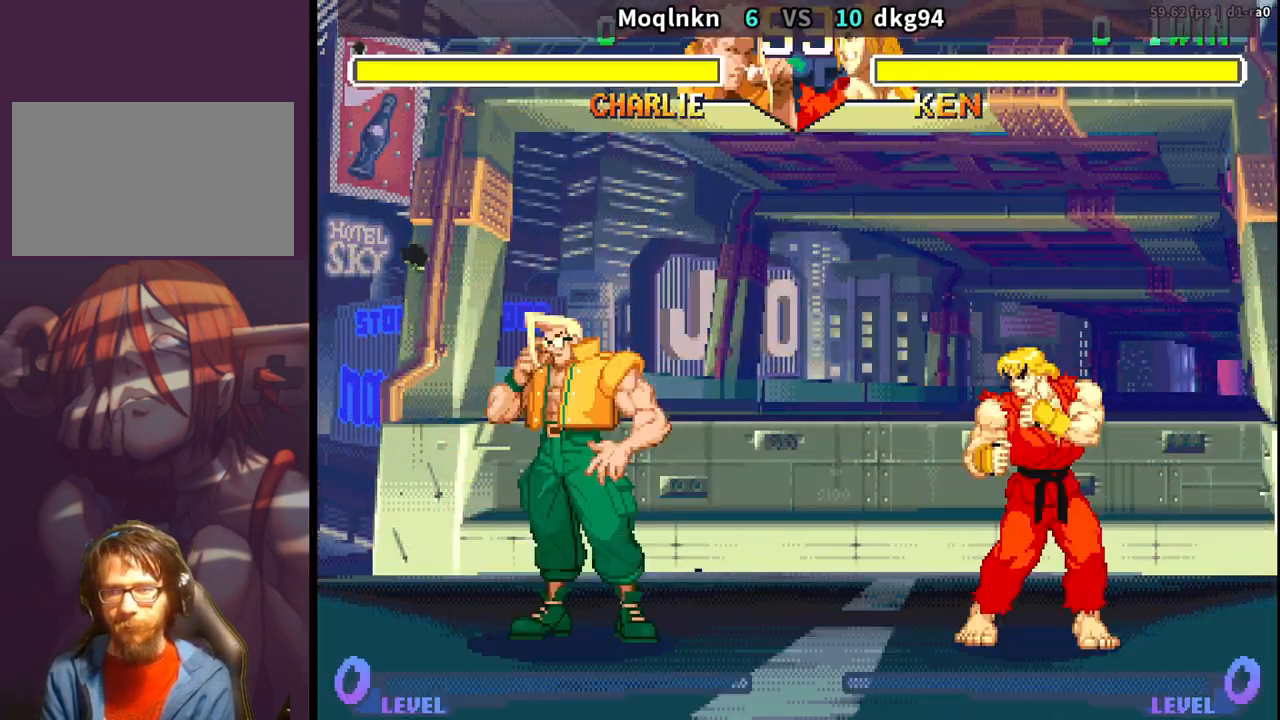
{"buttons": [], "events": [[33, "LP", "down"], [67, "LP", "up"], [150, "LP", "down"], [217, "LP", "up"], [267, "LP", "down"], [500, "LP", "up"]]}